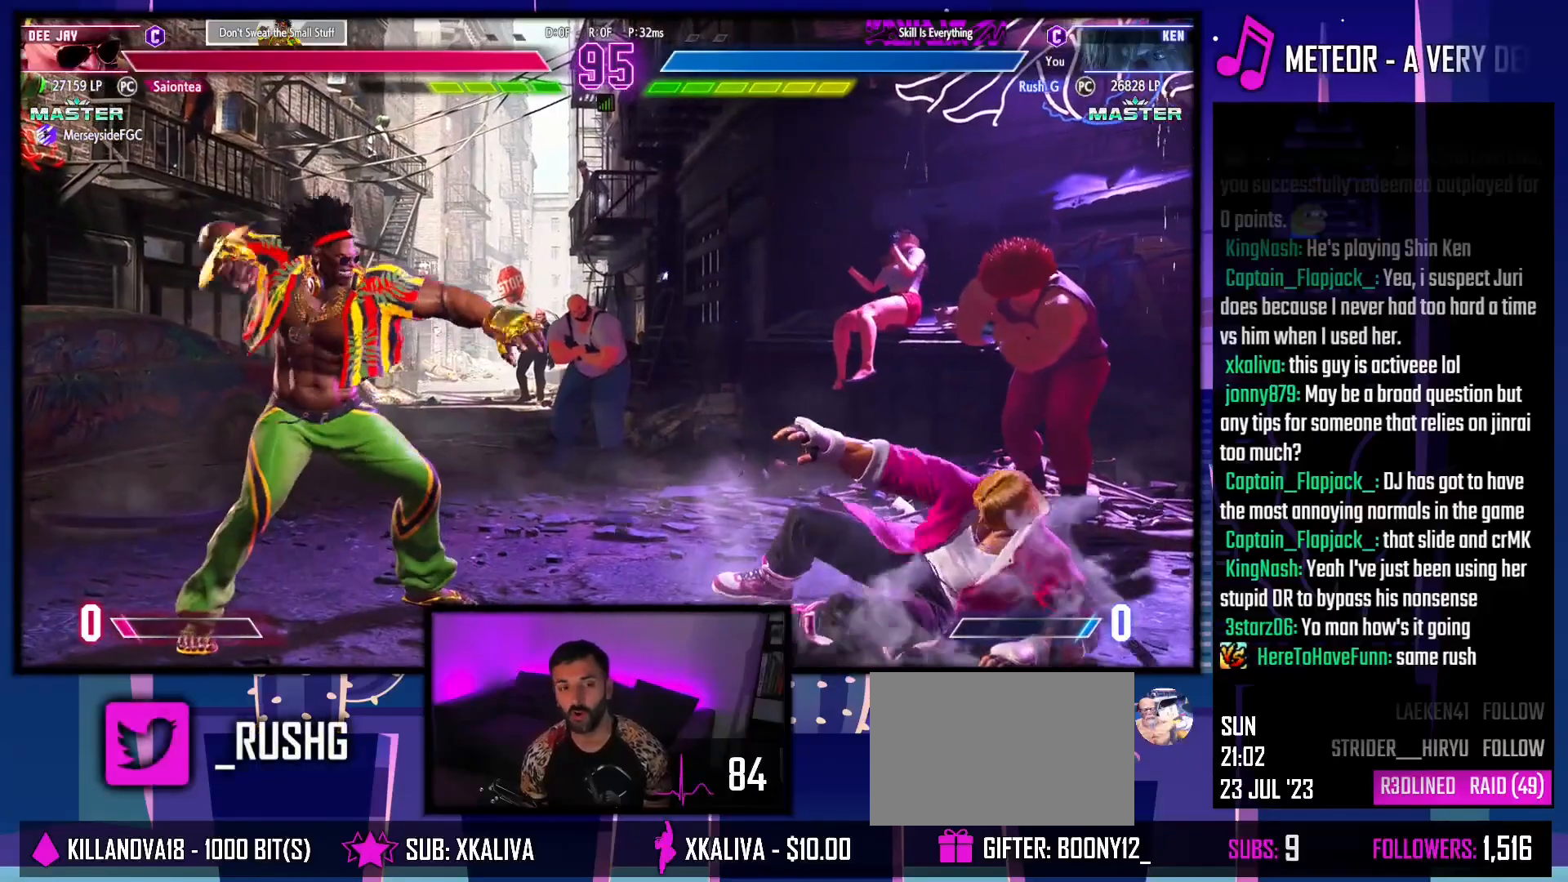
Gameplay with a controller (PlayStation layout); each line is a JSON object with the inputs held at the frame after it. "events" lists button and stick changes between this image and that frame as [ms after this image, input, new state], when the widget could be followed in between. Not read: L3 R3.
{"buttons": ["DPAD_DOWN", "DPAD_RIGHT"], "events": [[33, "DPAD_DOWN", "down"], [50, "DPAD_RIGHT", "down"]]}
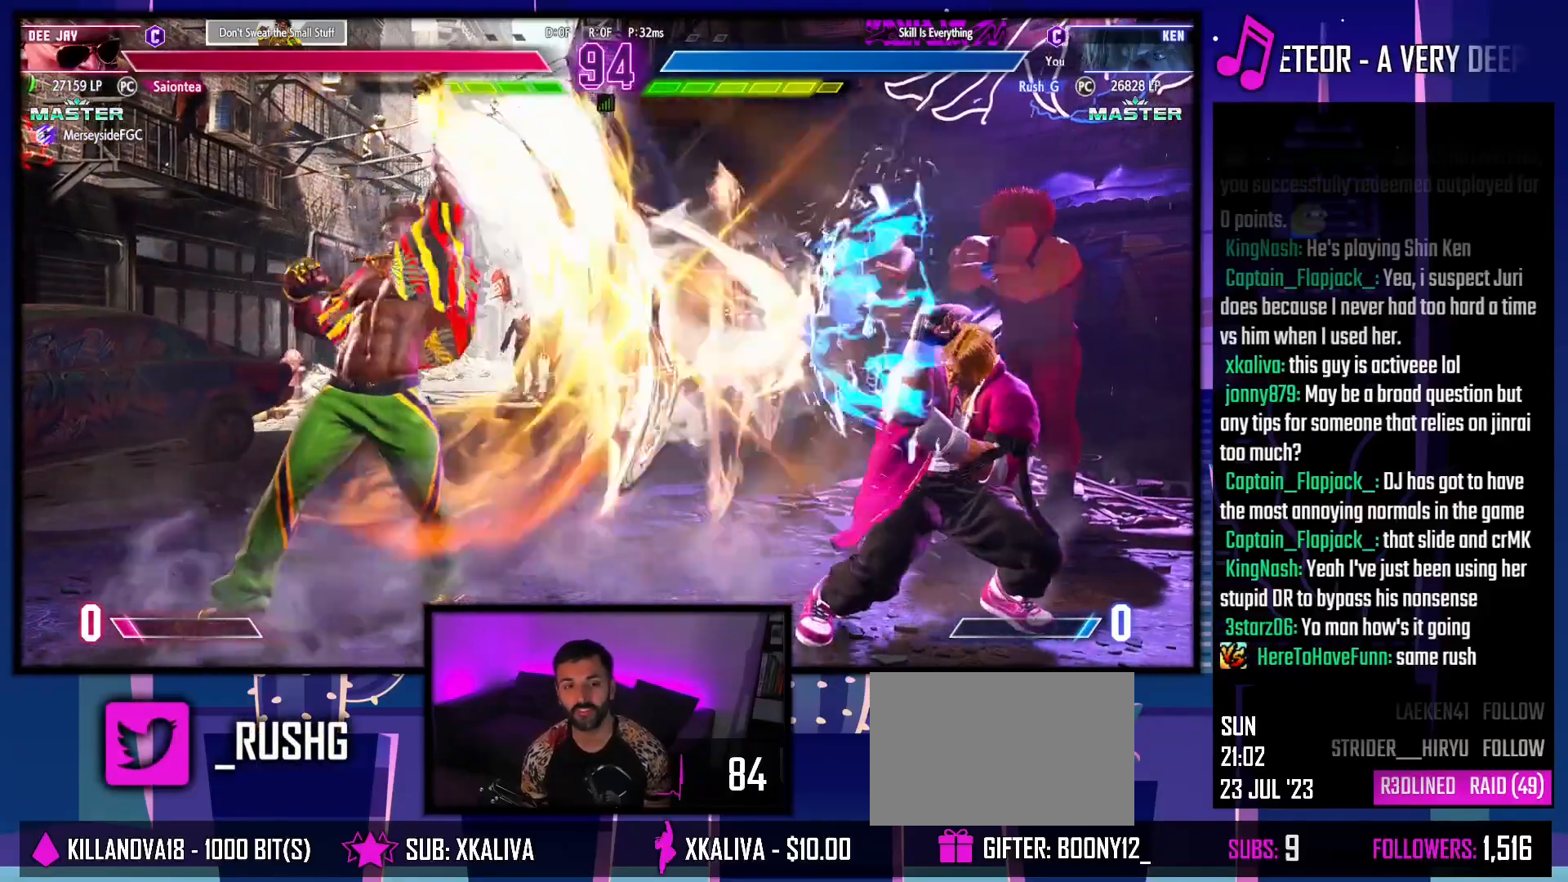
{"buttons": ["DPAD_LEFT"], "events": [[317, "DPAD_DOWN", "up"], [433, "DPAD_RIGHT", "up"], [500, "DPAD_LEFT", "down"]]}
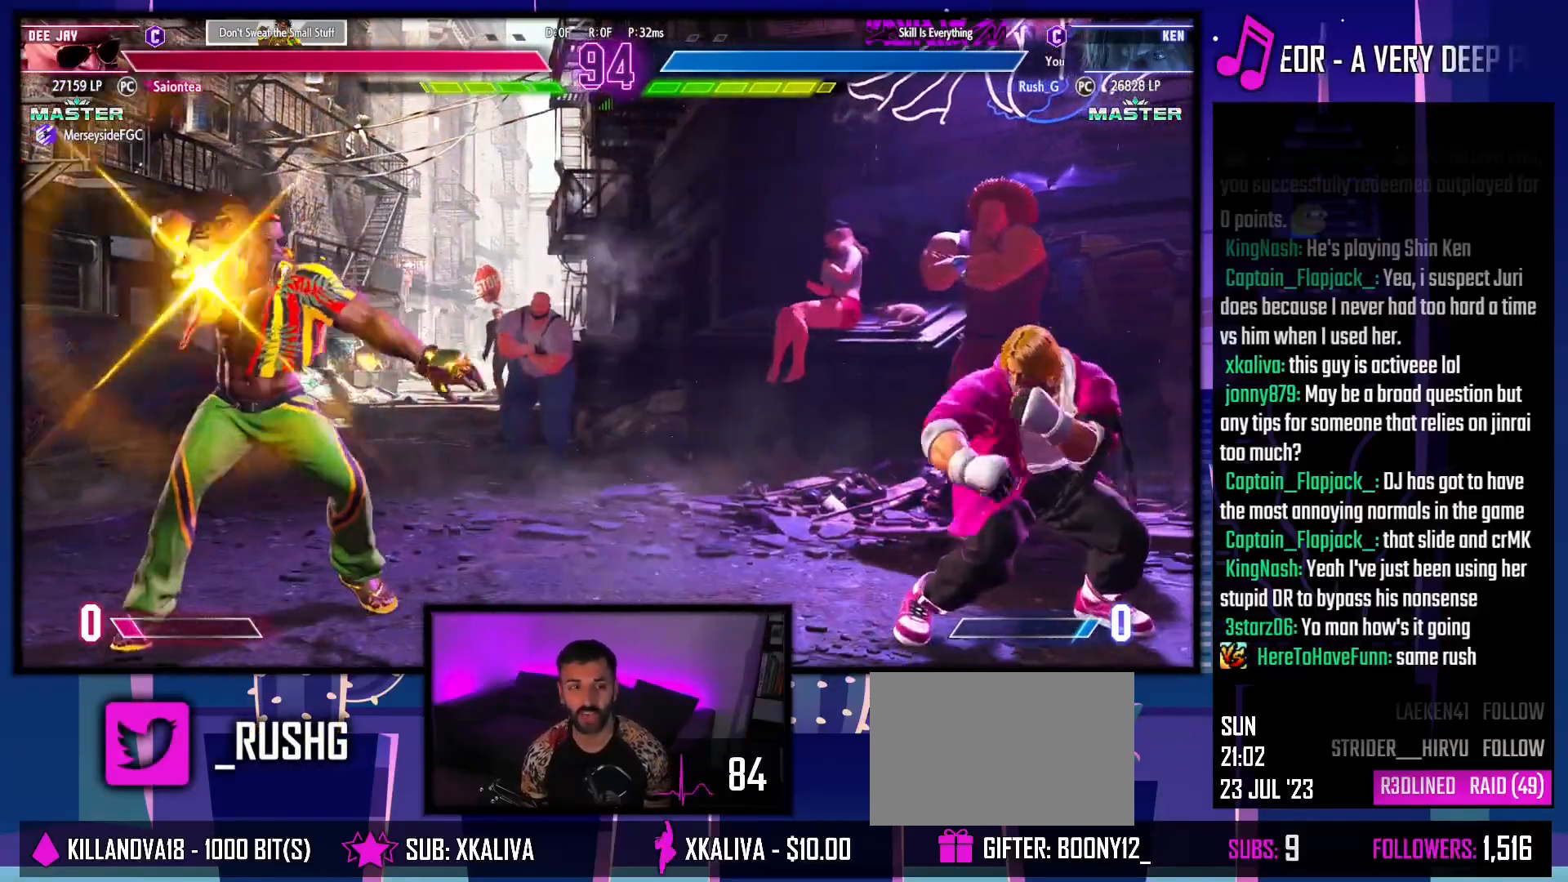
{"buttons": ["DPAD_RIGHT"], "events": [[133, "DPAD_DOWN", "down"], [133, "DPAD_LEFT", "up"], [167, "DPAD_RIGHT", "down"], [200, "CIRCLE", "down"], [200, "TRIANGLE", "down"], [233, "DPAD_RIGHT", "up"], [250, "DPAD_DOWN", "up"], [483, "CIRCLE", "up"], [483, "DPAD_RIGHT", "down"], [500, "TRIANGLE", "up"]]}
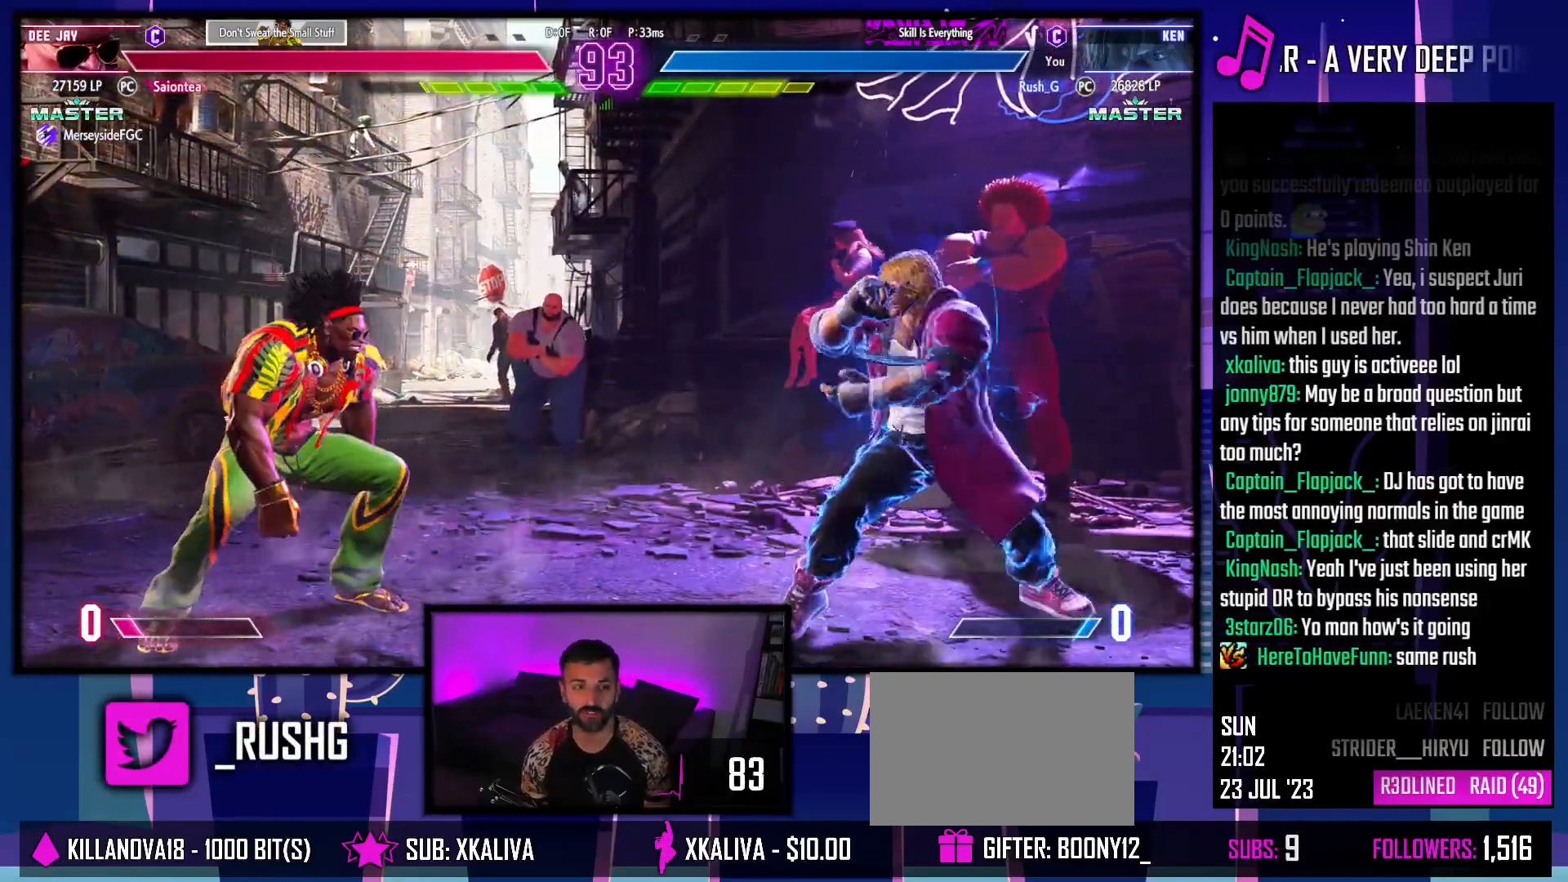
{"buttons": ["DPAD_RIGHT"], "events": [[17, "DPAD_DOWN", "down"], [167, "DPAD_DOWN", "up"]]}
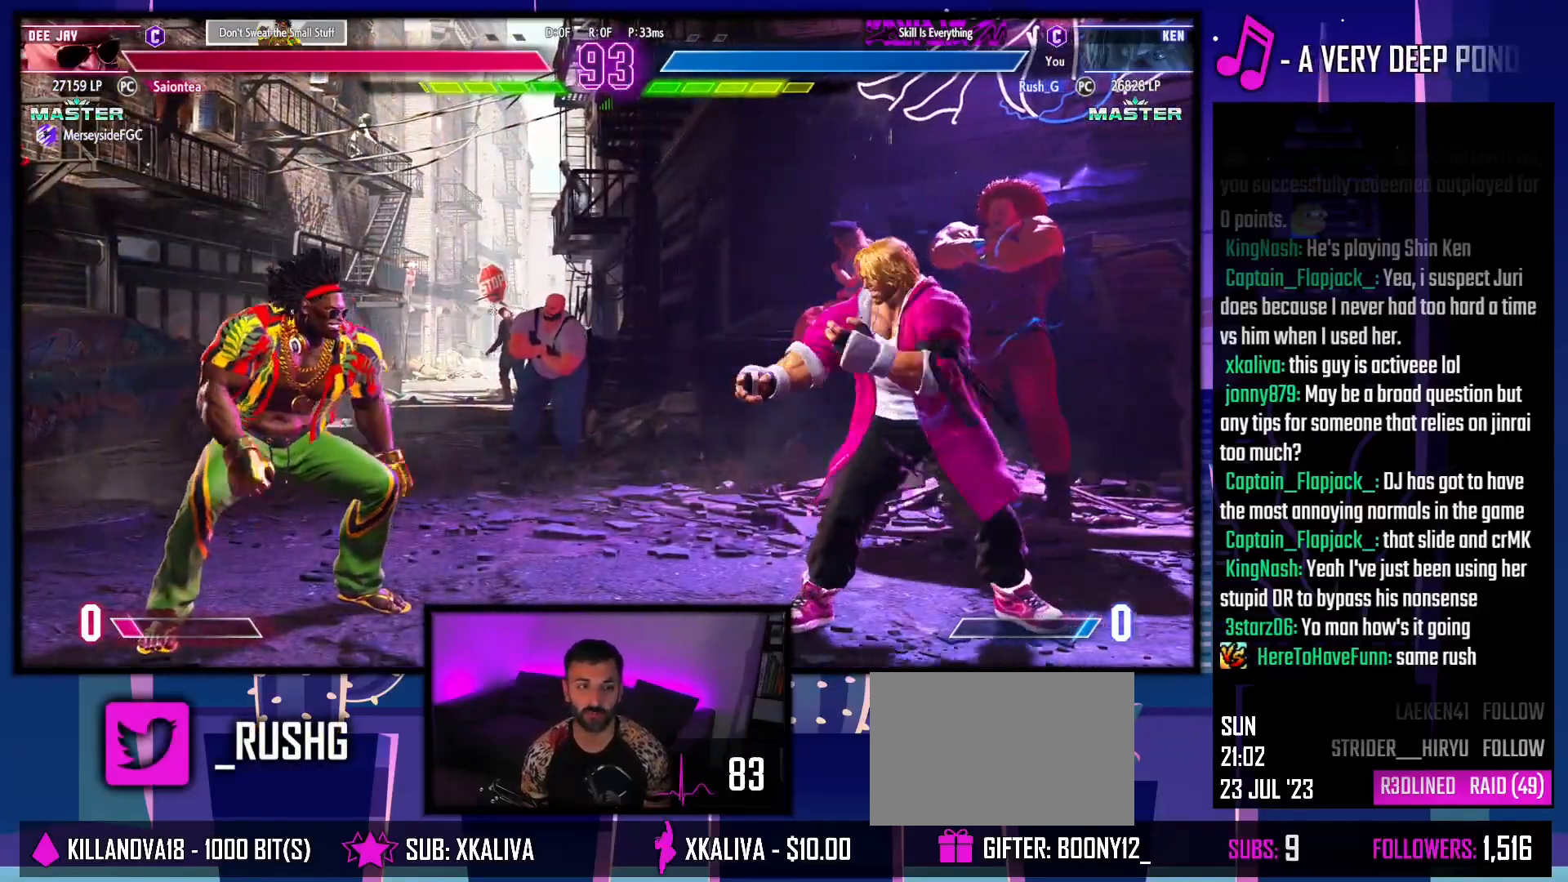
{"buttons": [], "events": [[483, "DPAD_RIGHT", "up"]]}
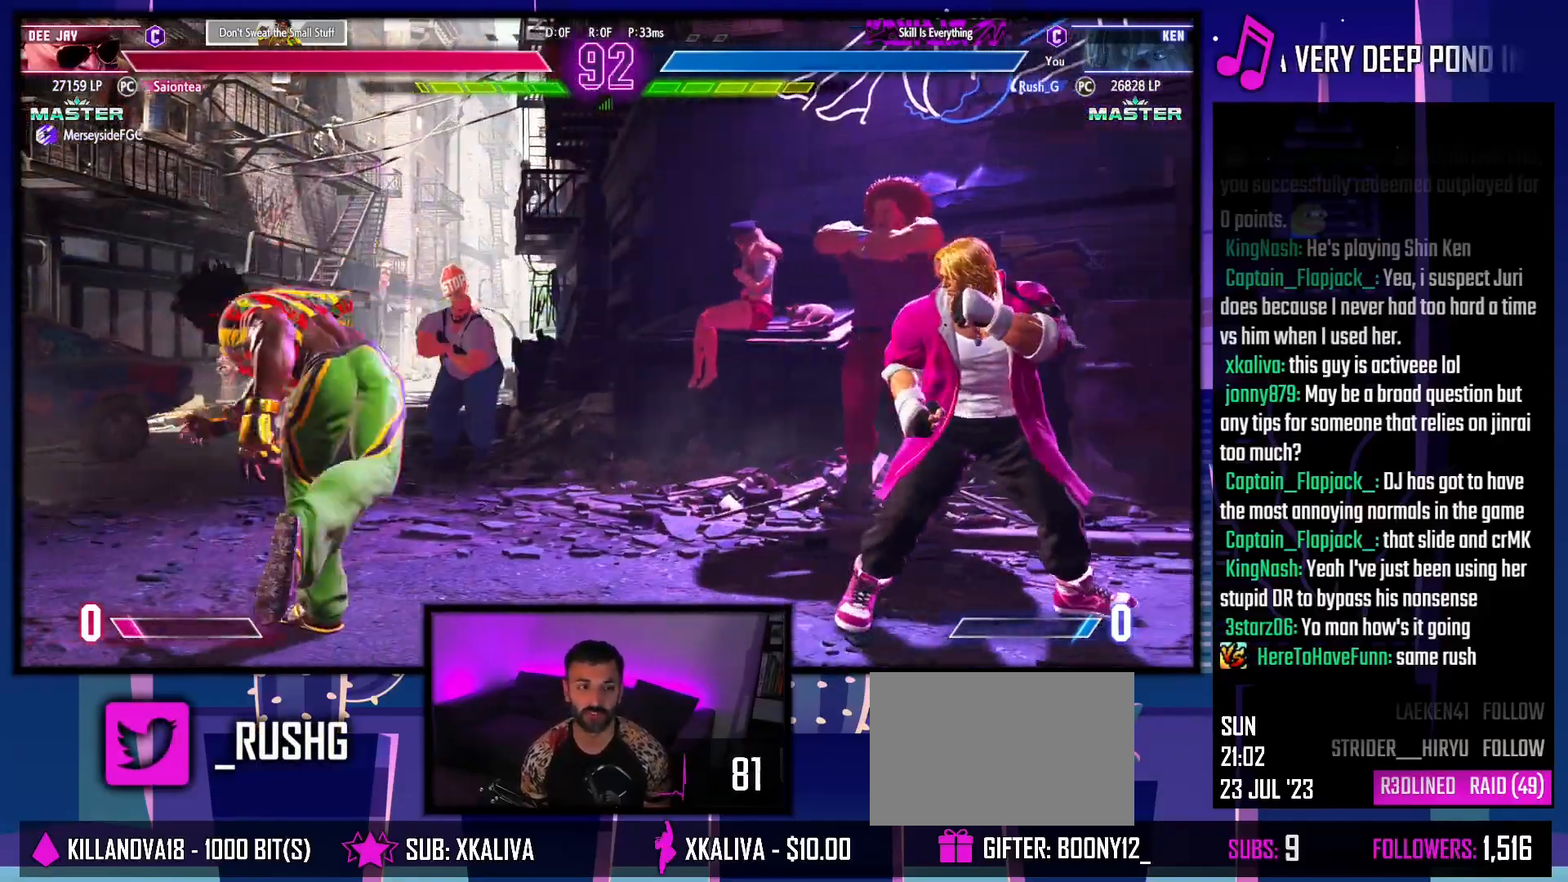
{"buttons": [], "events": [[17, "DPAD_LEFT", "down"], [133, "DPAD_LEFT", "up"], [133, "DPAD_RIGHT", "down"], [150, "DPAD_DOWN", "down"], [200, "DPAD_RIGHT", "up"], [267, "DPAD_LEFT", "down"], [283, "DPAD_DOWN", "up"], [317, "DPAD_LEFT", "up"]]}
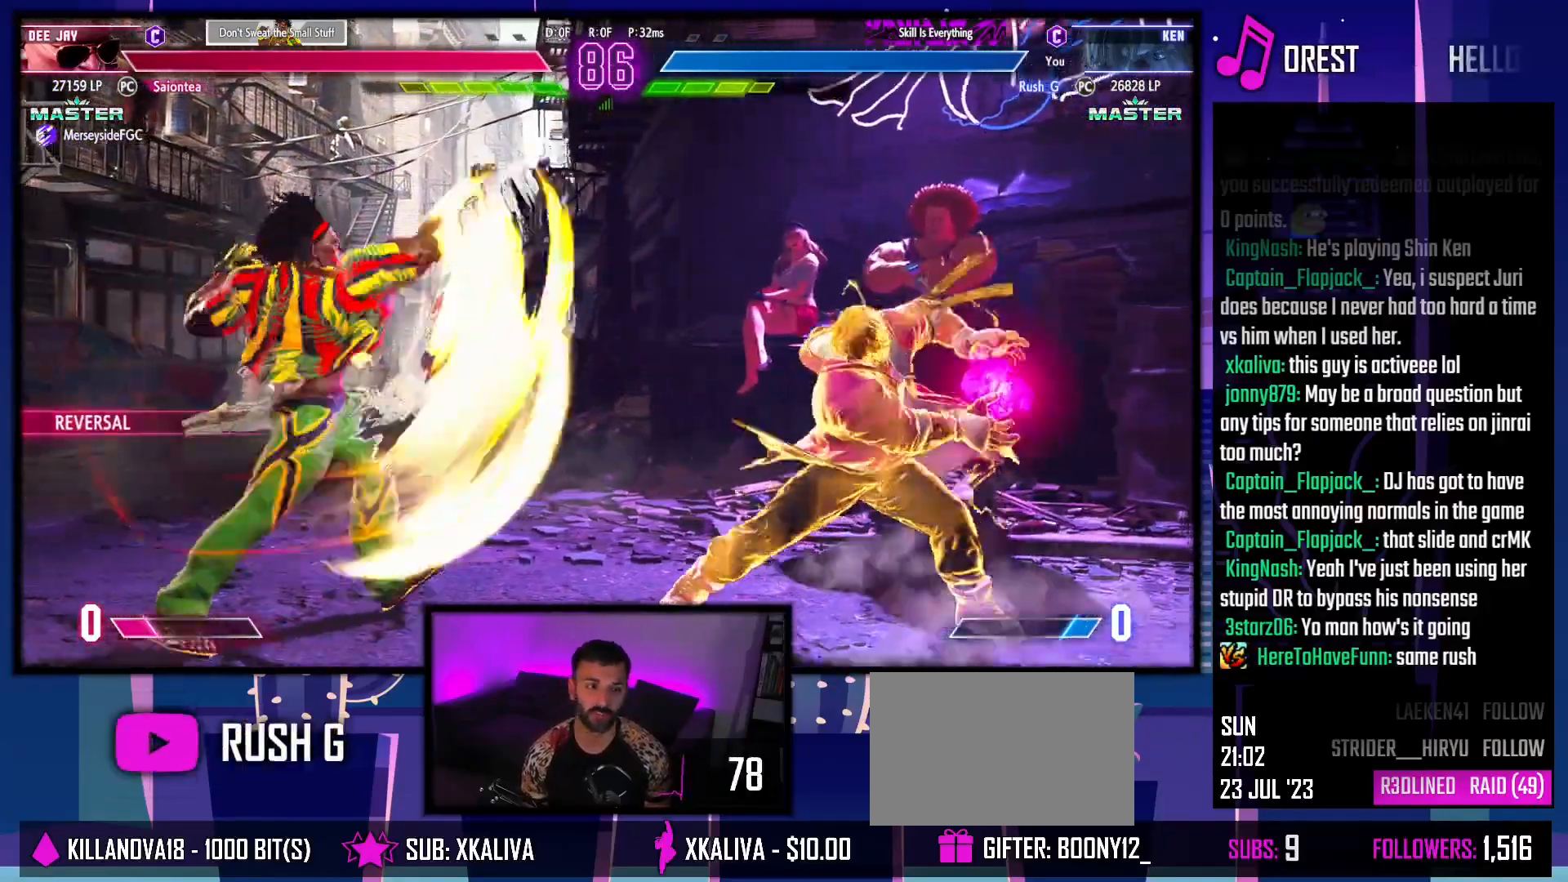
{"buttons": ["CIRCLE", "TRIANGLE"], "events": [[267, "TRIANGLE", "down"], [283, "CIRCLE", "down"], [283, "DPAD_LEFT", "down"], [383, "DPAD_LEFT", "up"], [417, "DPAD_LEFT", "down"], [500, "DPAD_LEFT", "up"]]}
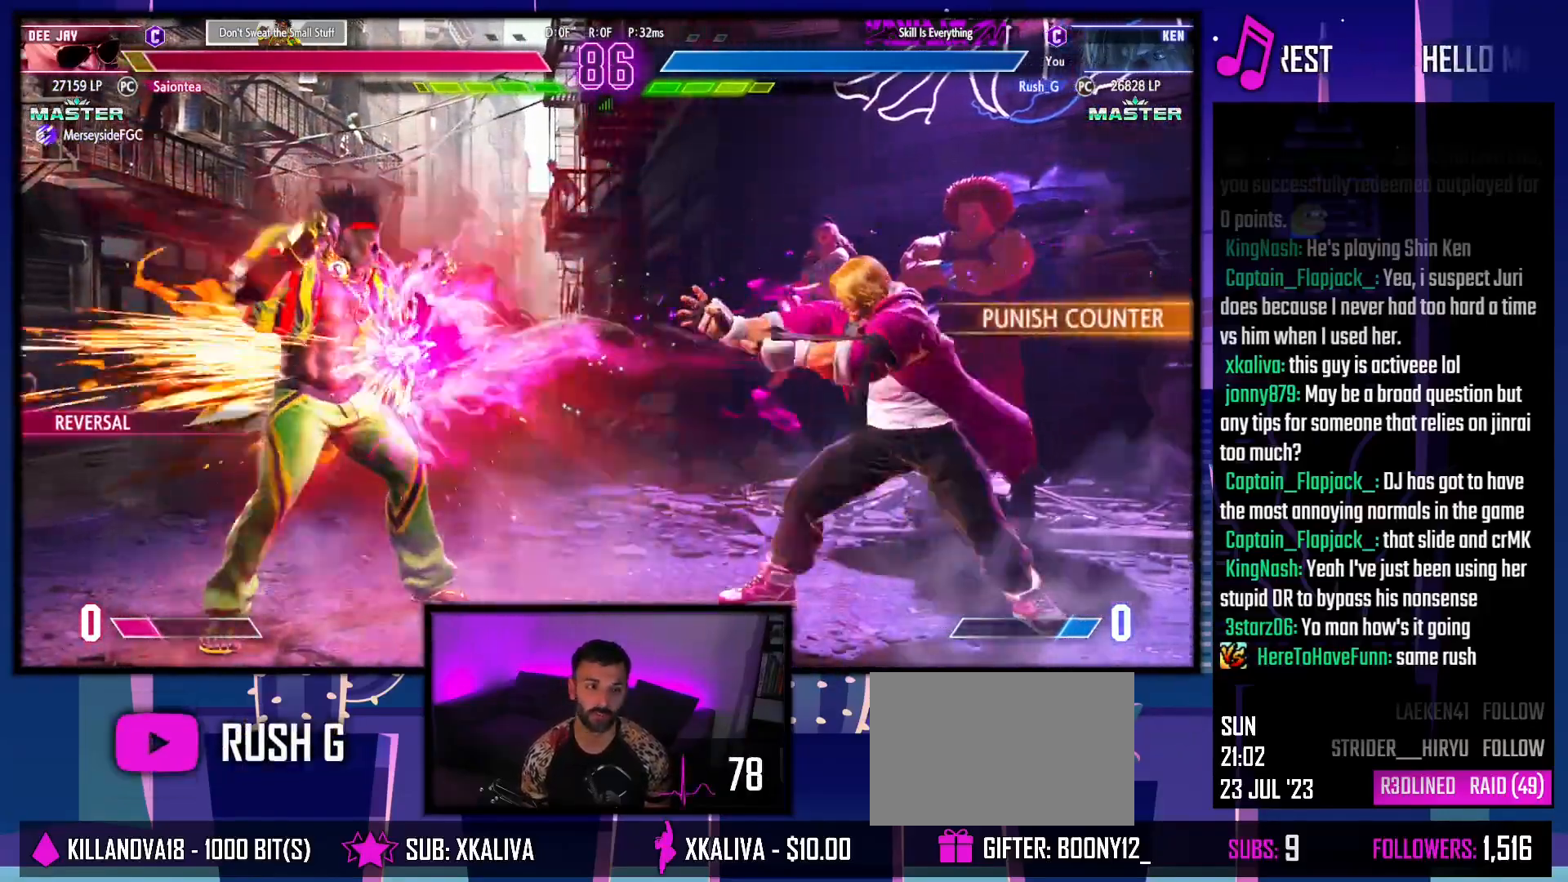
{"buttons": ["R1"], "events": [[67, "CIRCLE", "up"], [67, "TRIANGLE", "up"], [400, "R1", "down"]]}
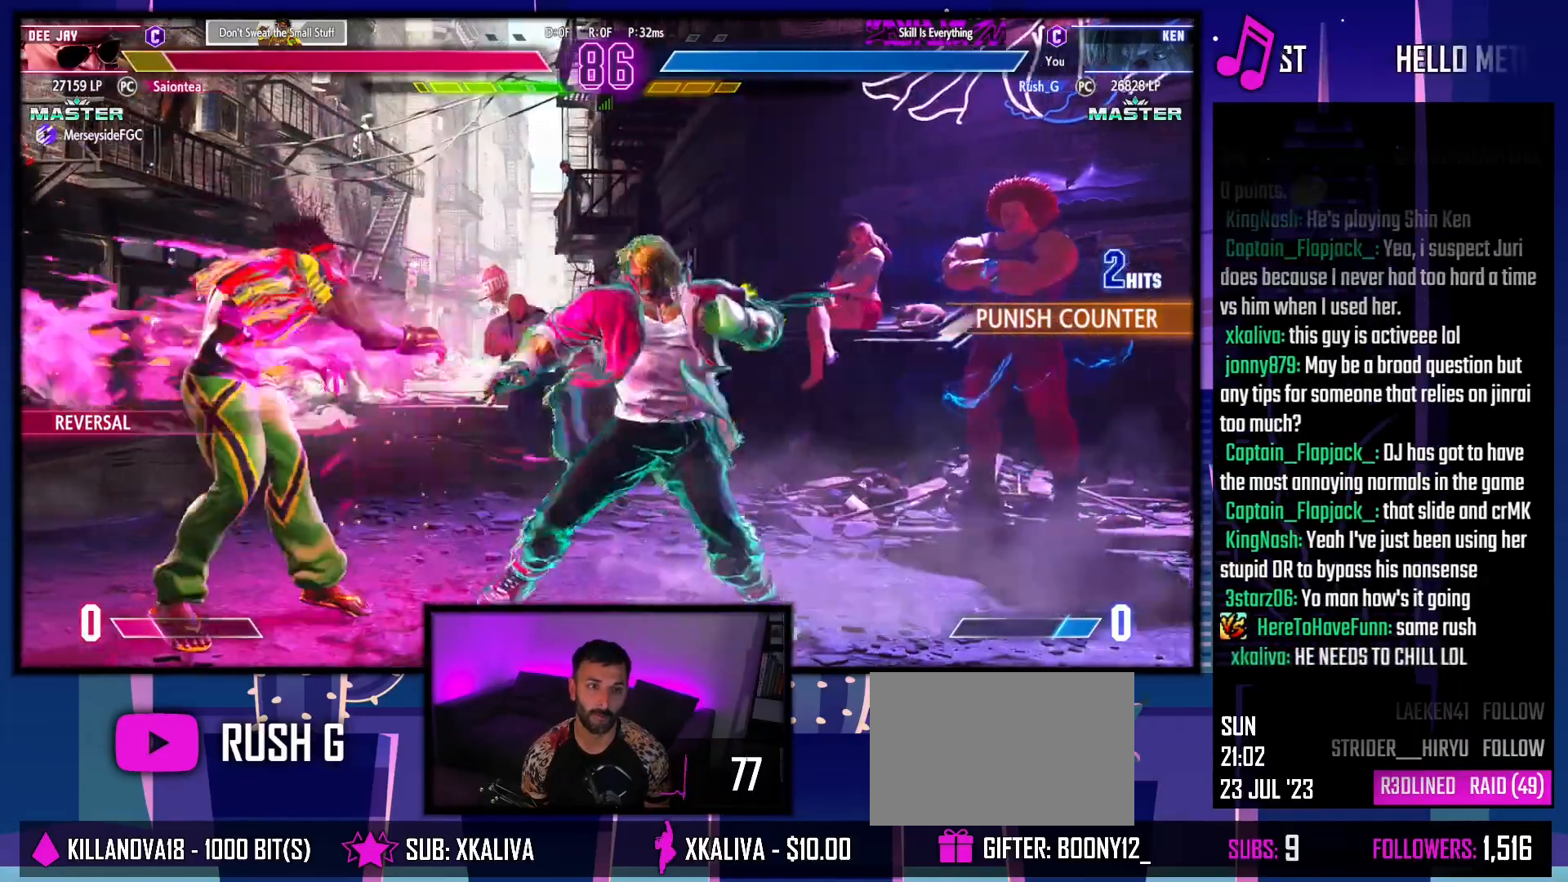
{"buttons": [], "events": [[100, "R1", "up"]]}
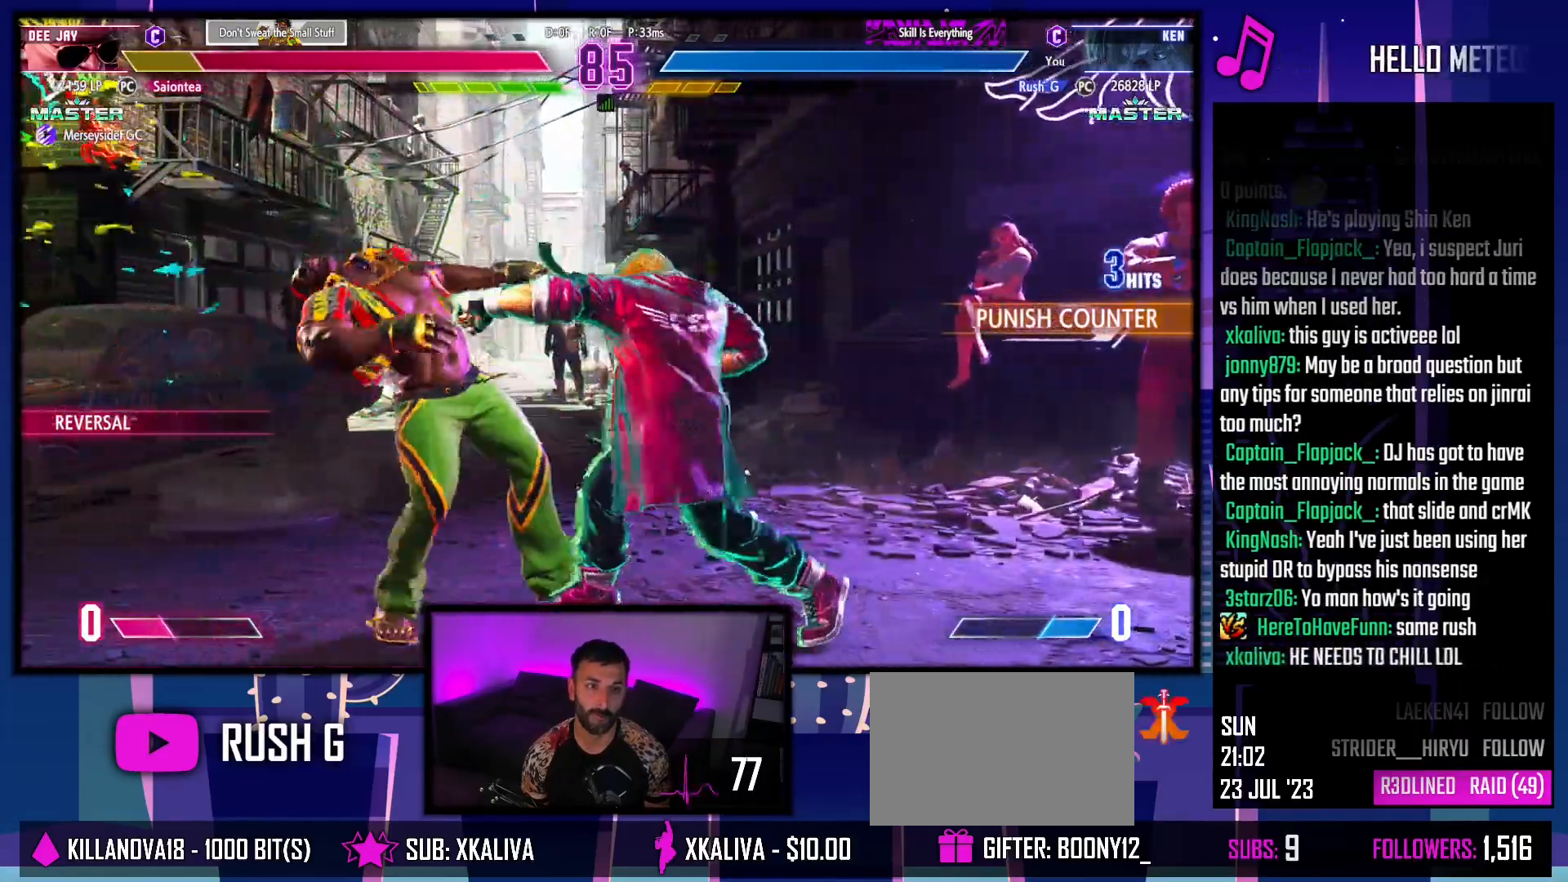
{"buttons": [], "events": [[50, "TRIANGLE", "down"], [200, "TRIANGLE", "up"], [217, "R1", "down"], [450, "R1", "up"]]}
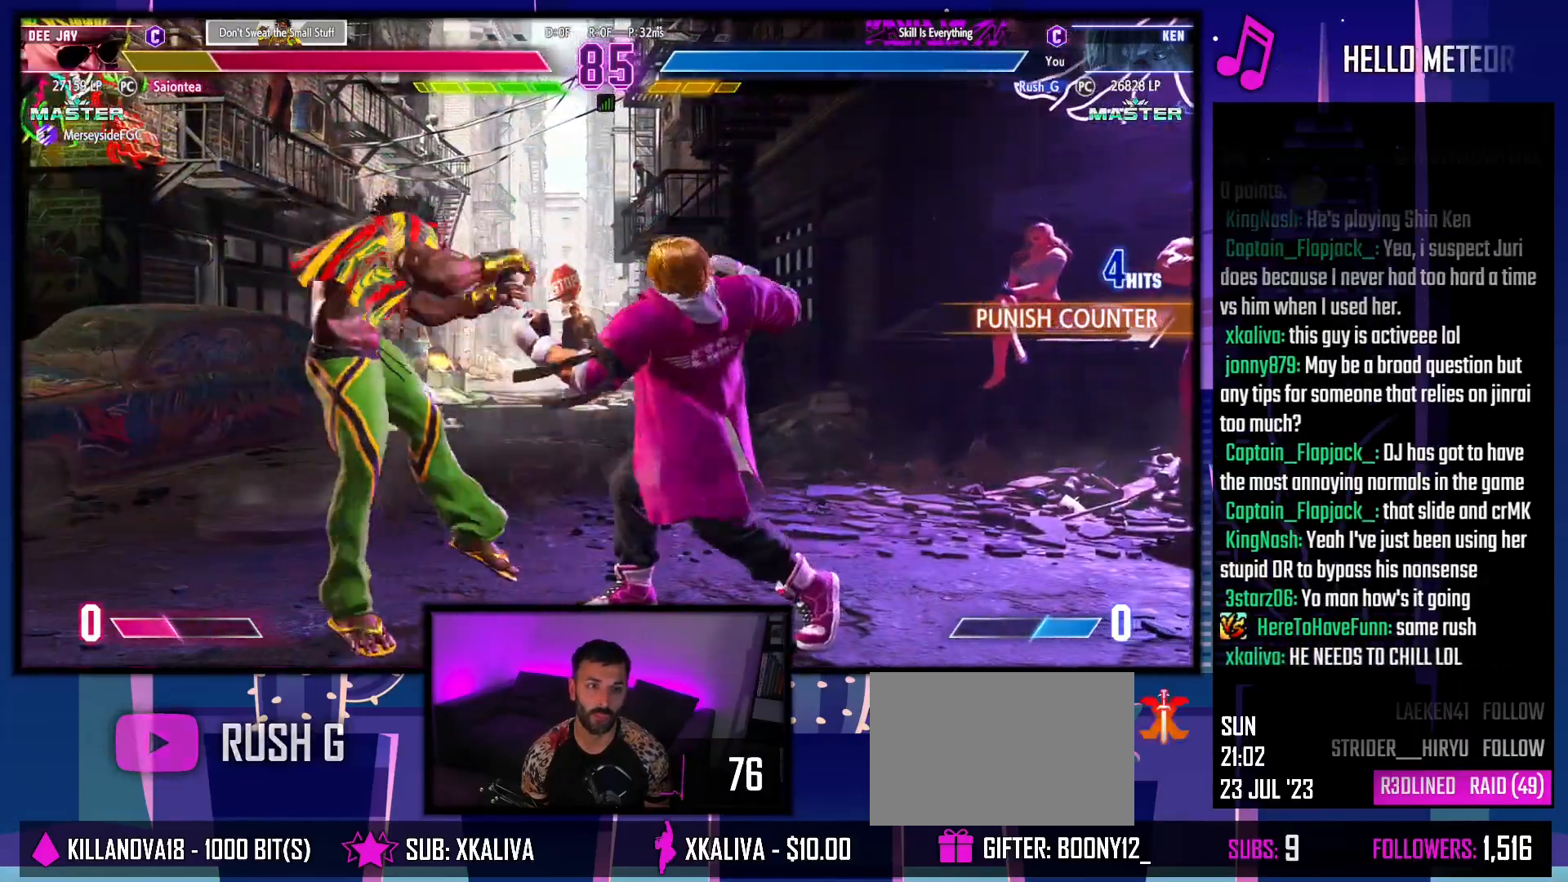
{"buttons": ["R2"], "events": [[283, "DPAD_DOWN", "down"], [367, "DPAD_RIGHT", "down"], [400, "DPAD_DOWN", "up"], [450, "DPAD_RIGHT", "up"], [450, "R2", "down"]]}
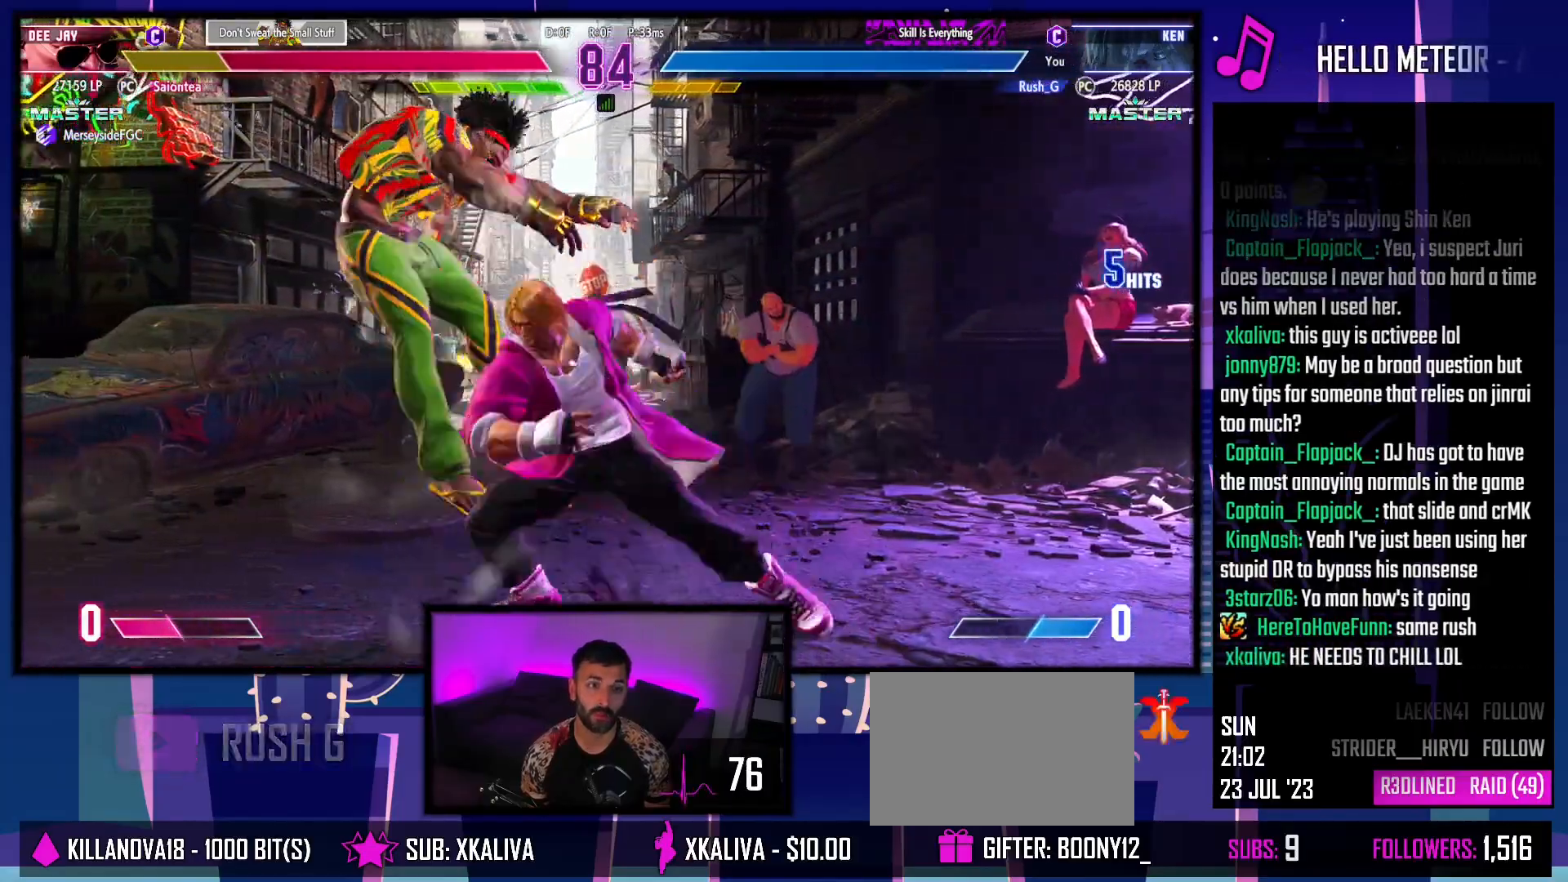
{"buttons": [], "events": [[67, "R2", "up"]]}
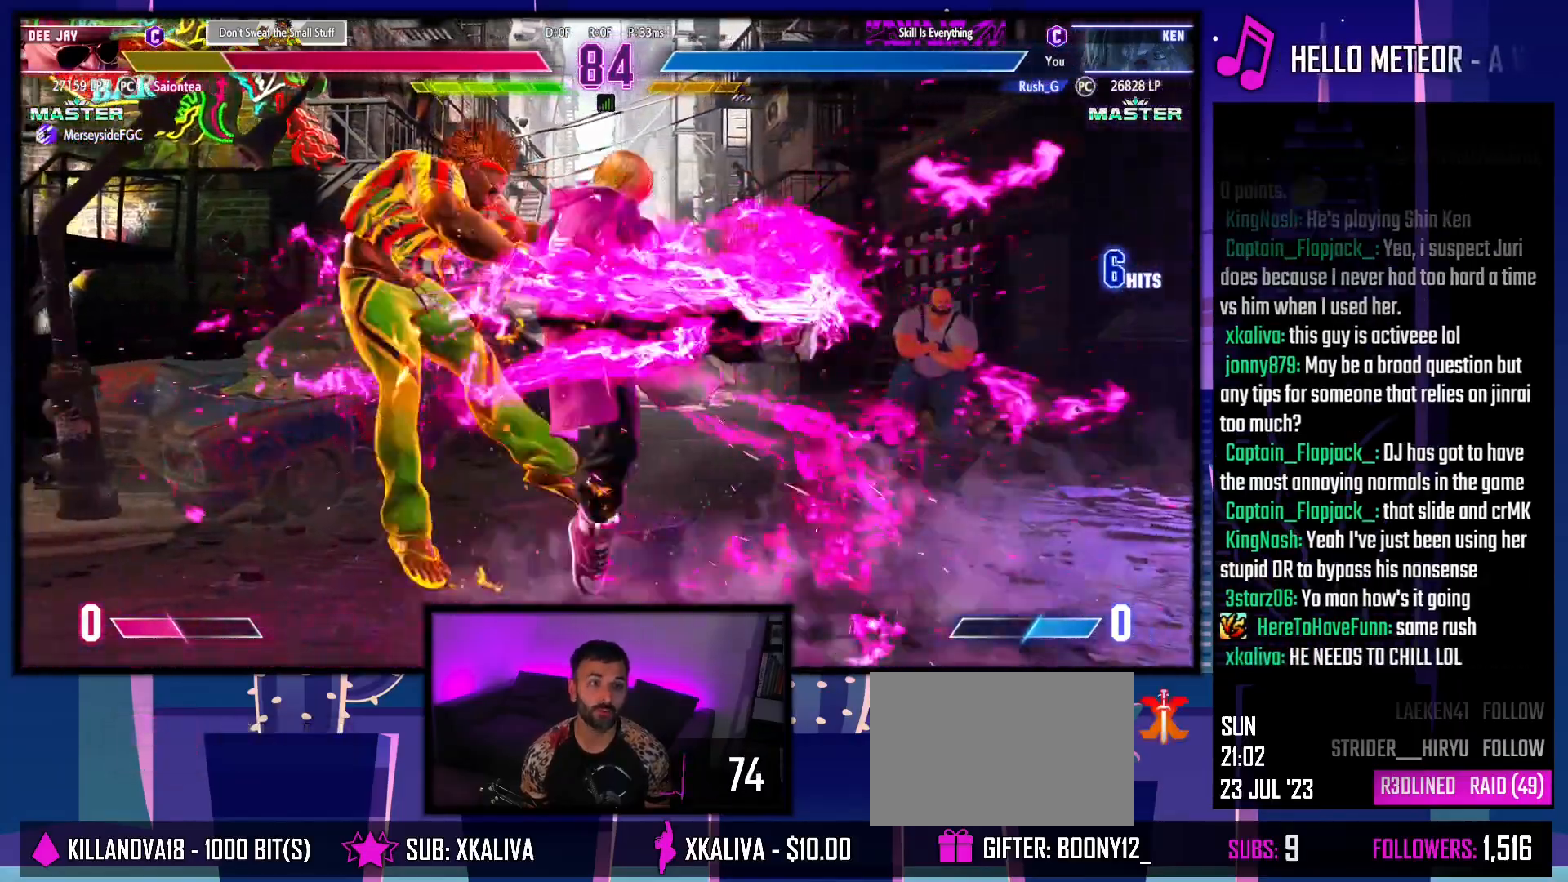
{"buttons": [], "events": []}
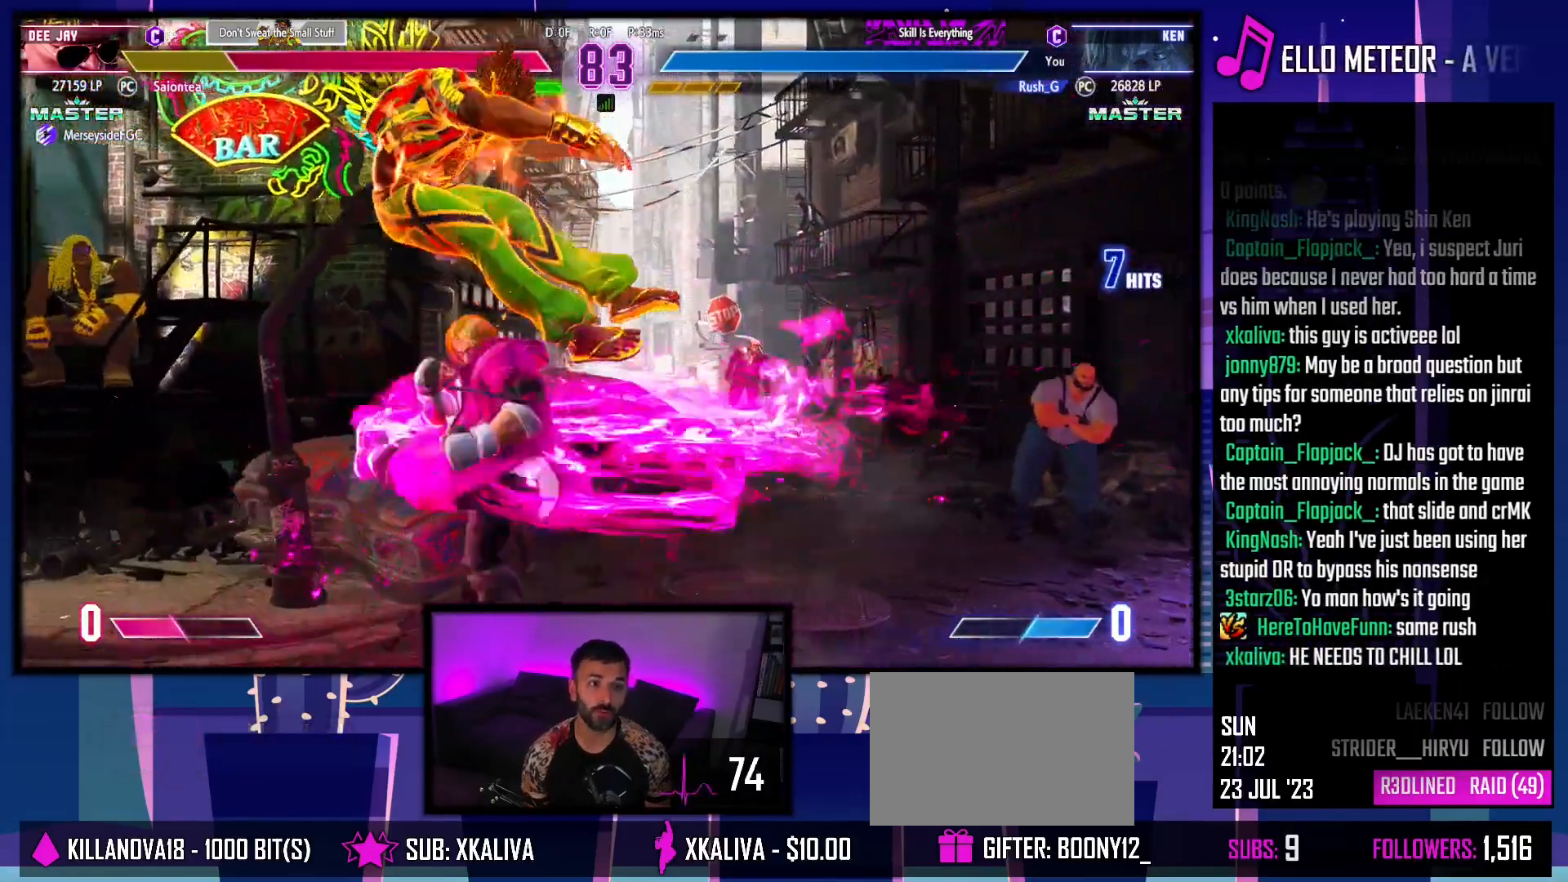
{"buttons": [], "events": []}
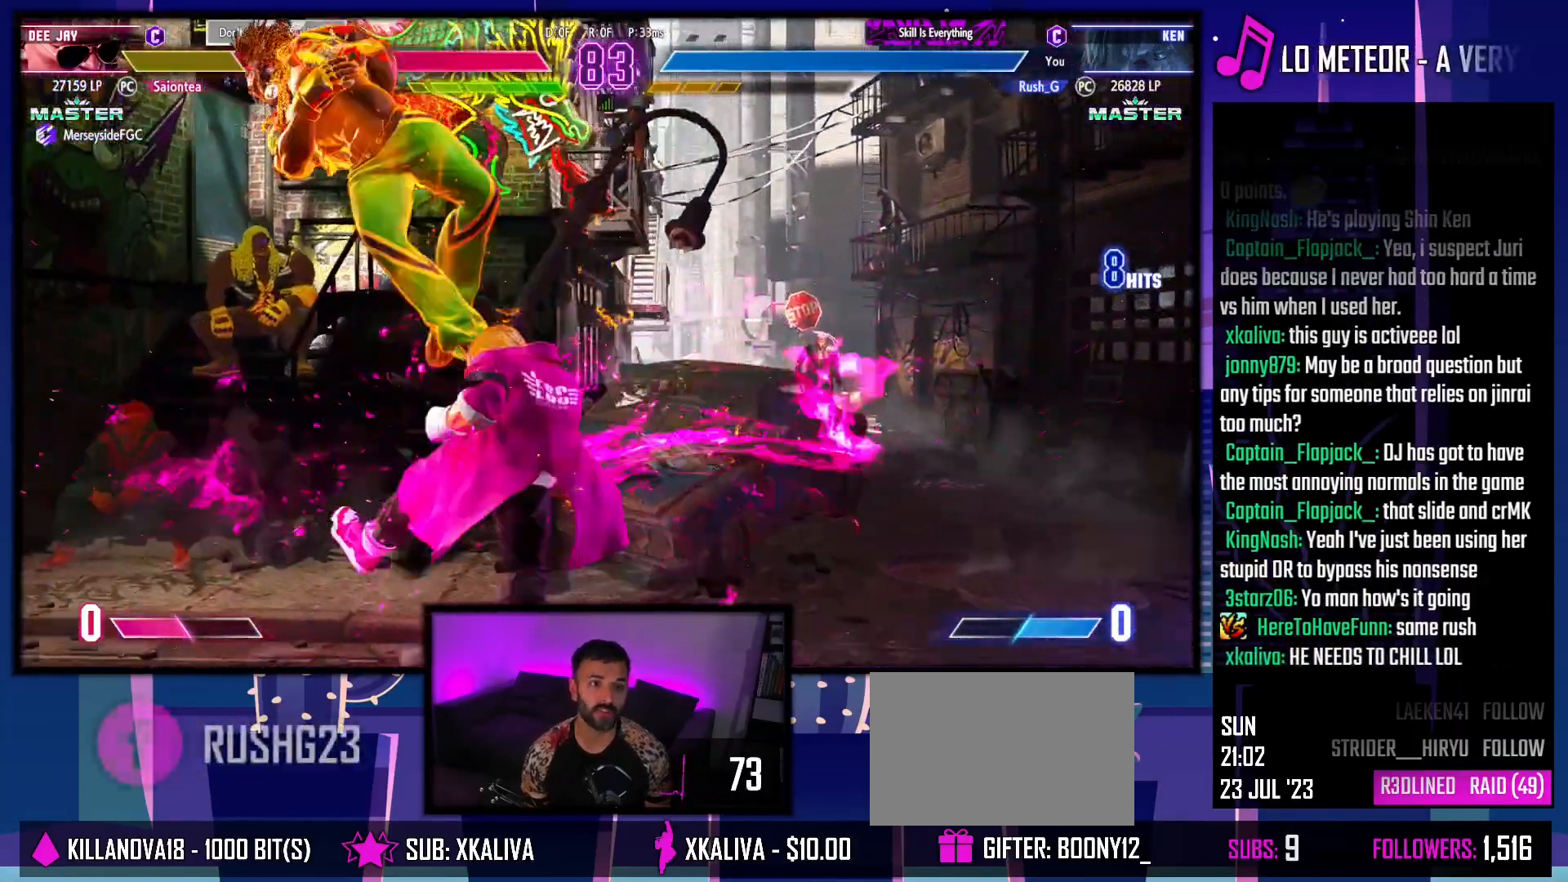
{"buttons": ["DPAD_LEFT"], "events": [[183, "DPAD_LEFT", "down"], [250, "DPAD_LEFT", "up"], [300, "DPAD_LEFT", "down"]]}
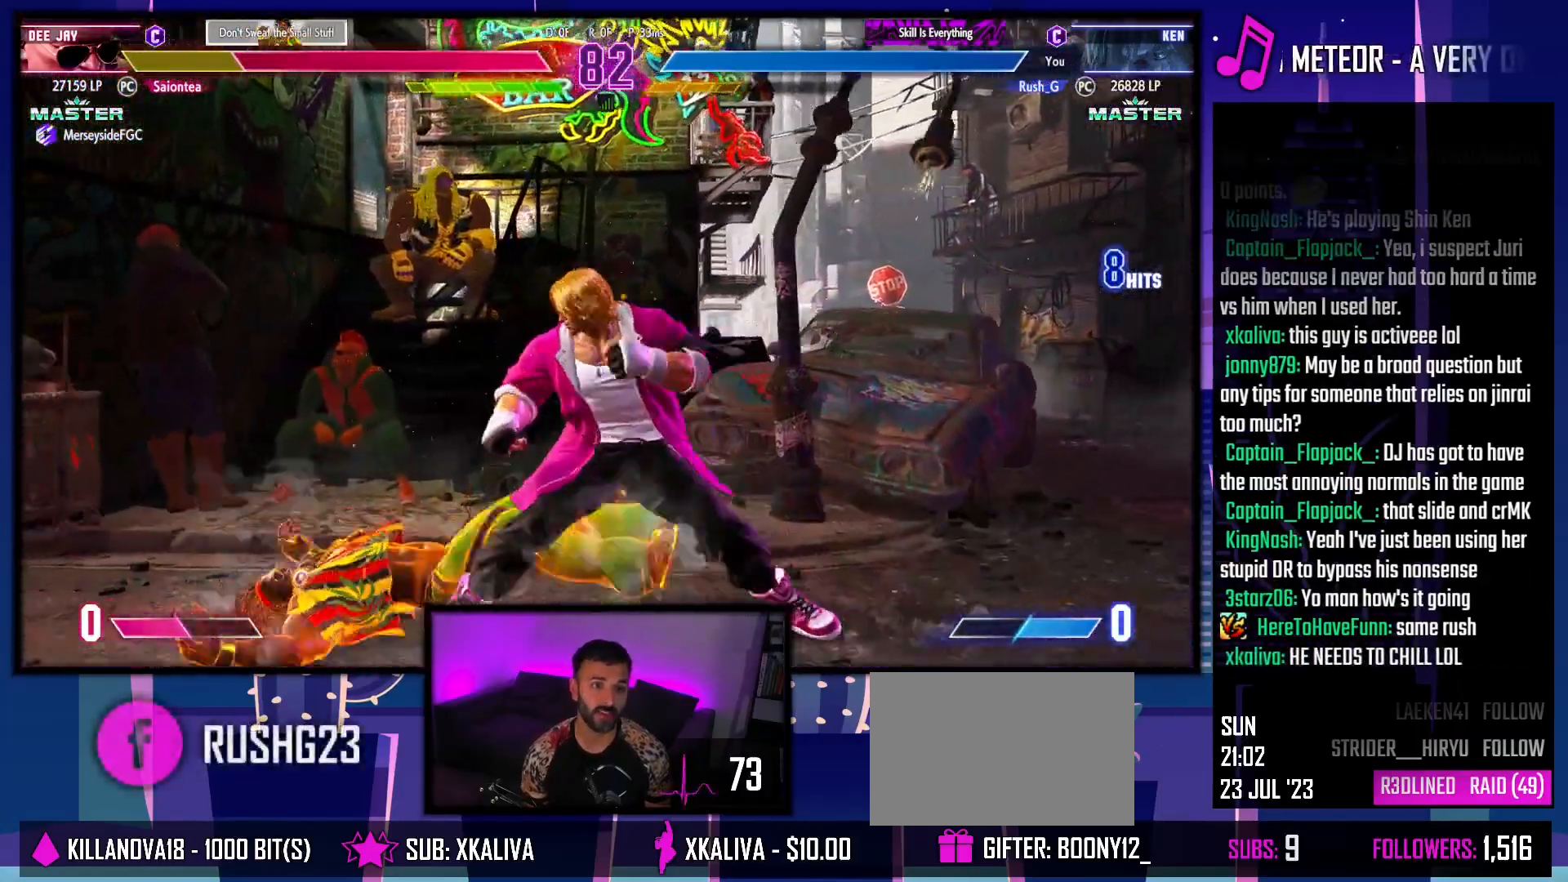
{"buttons": ["CROSS", "SQUARE"], "events": [[400, "SQUARE", "down"], [417, "CROSS", "down"], [417, "DPAD_LEFT", "up"]]}
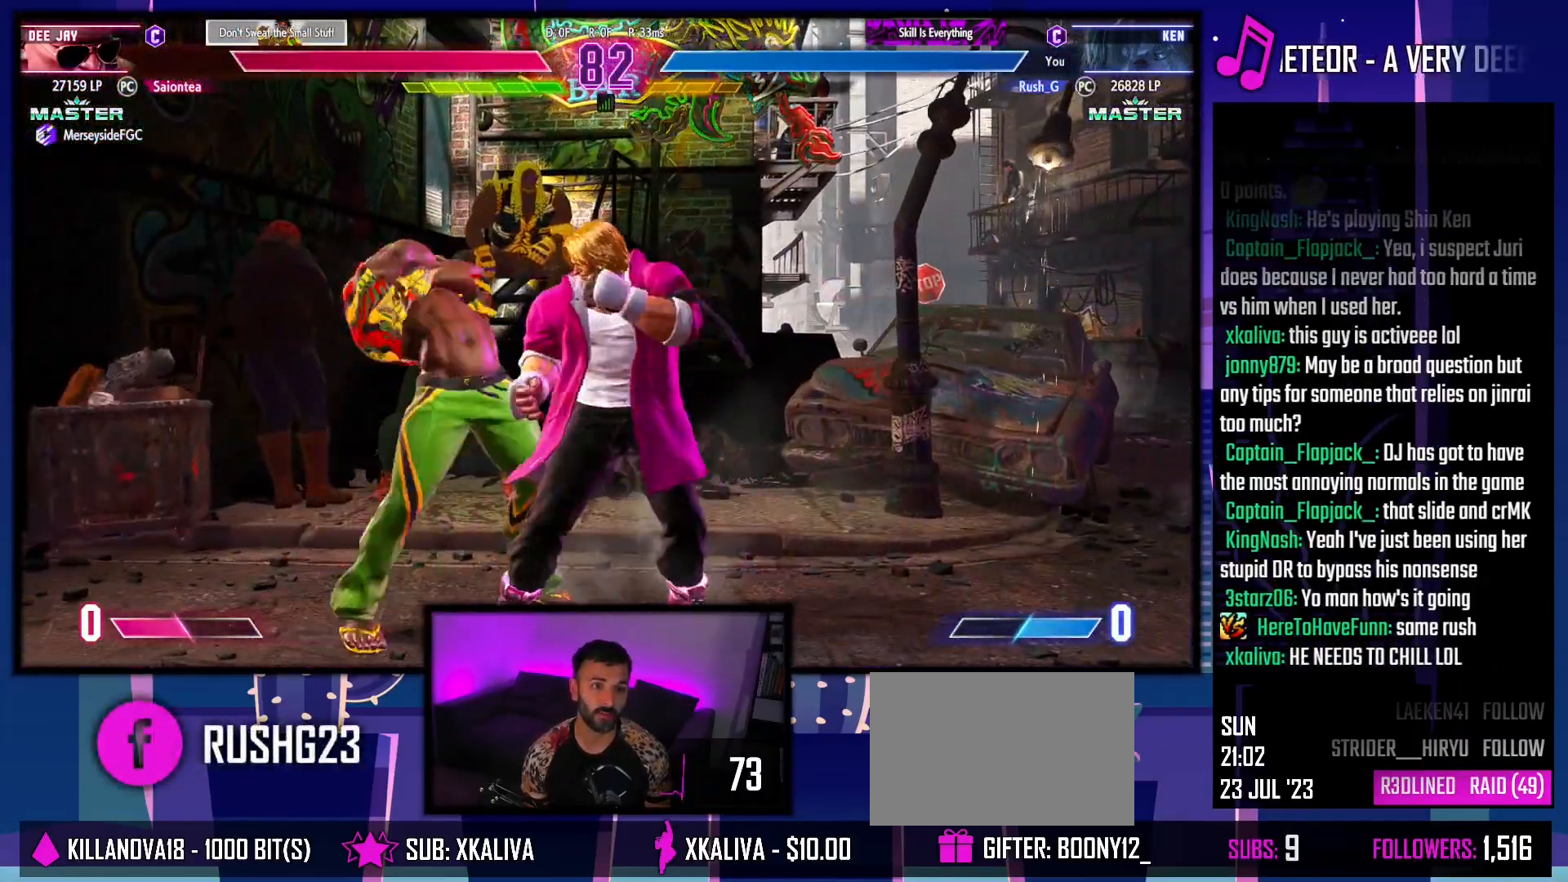
{"buttons": ["CROSS", "SQUARE", "DPAD_DOWN"], "events": [[17, "DPAD_DOWN", "down"], [17, "DPAD_RIGHT", "down"], [100, "CROSS", "up"], [117, "SQUARE", "up"], [350, "DPAD_RIGHT", "up"], [400, "CROSS", "down"], [400, "DPAD_DOWN", "up"], [400, "SQUARE", "down"], [433, "DPAD_DOWN", "down"]]}
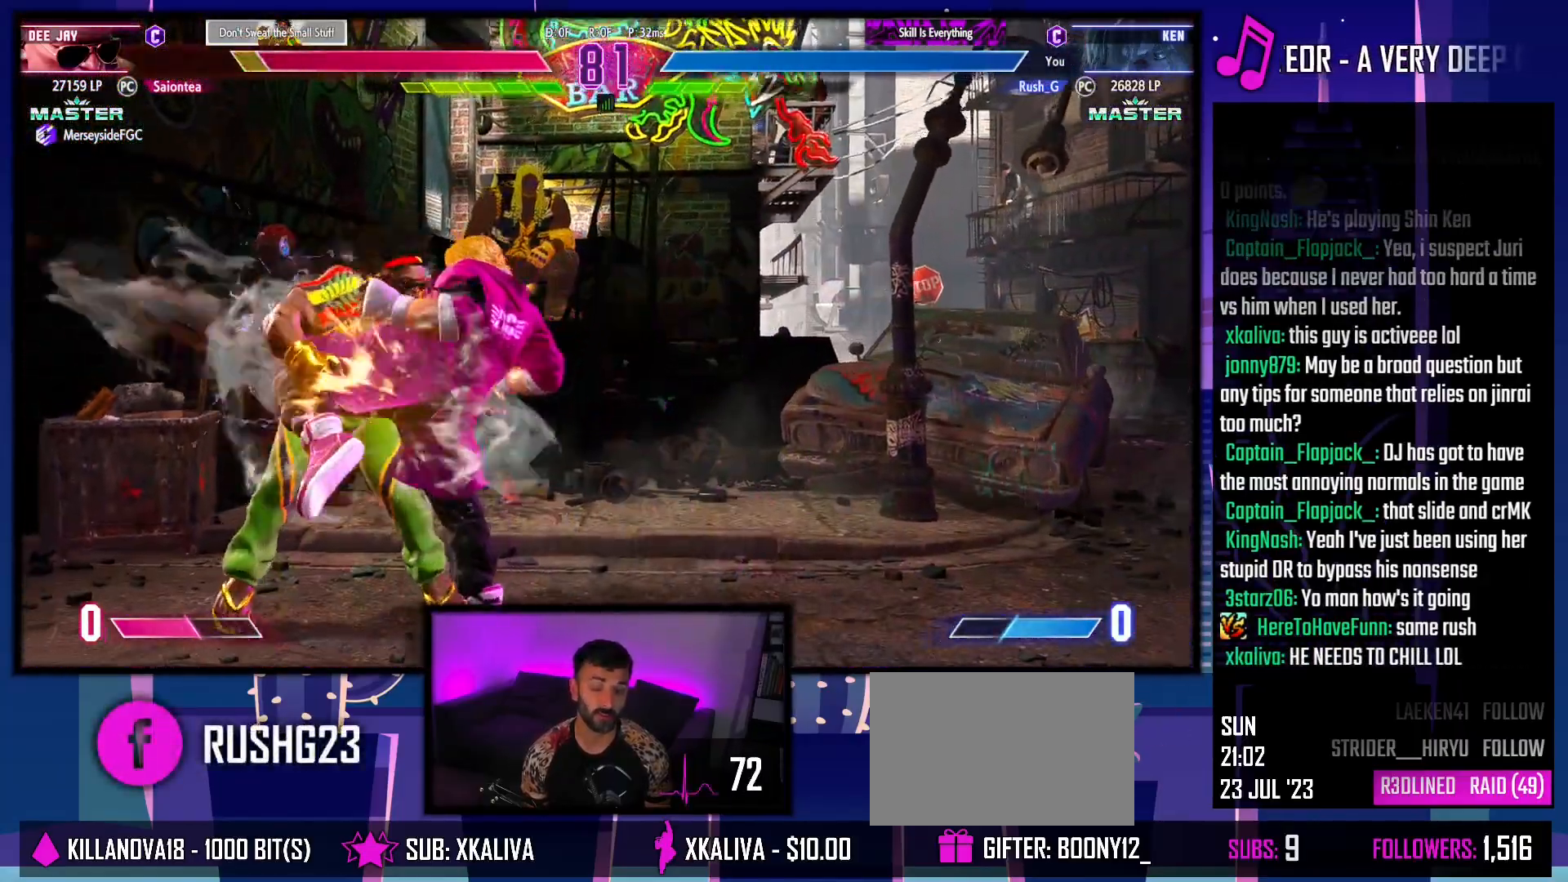
{"buttons": [], "events": [[33, "CIRCLE", "down"], [33, "CROSS", "up"], [33, "DPAD_DOWN", "up"], [33, "TRIANGLE", "down"], [67, "SQUARE", "up"], [83, "DPAD_DOWN", "down"], [117, "CIRCLE", "up"], [150, "TRIANGLE", "up"], [183, "DPAD_DOWN", "up"], [233, "DPAD_DOWN", "down"], [333, "DPAD_DOWN", "up"], [383, "DPAD_DOWN", "down"], [483, "DPAD_DOWN", "up"]]}
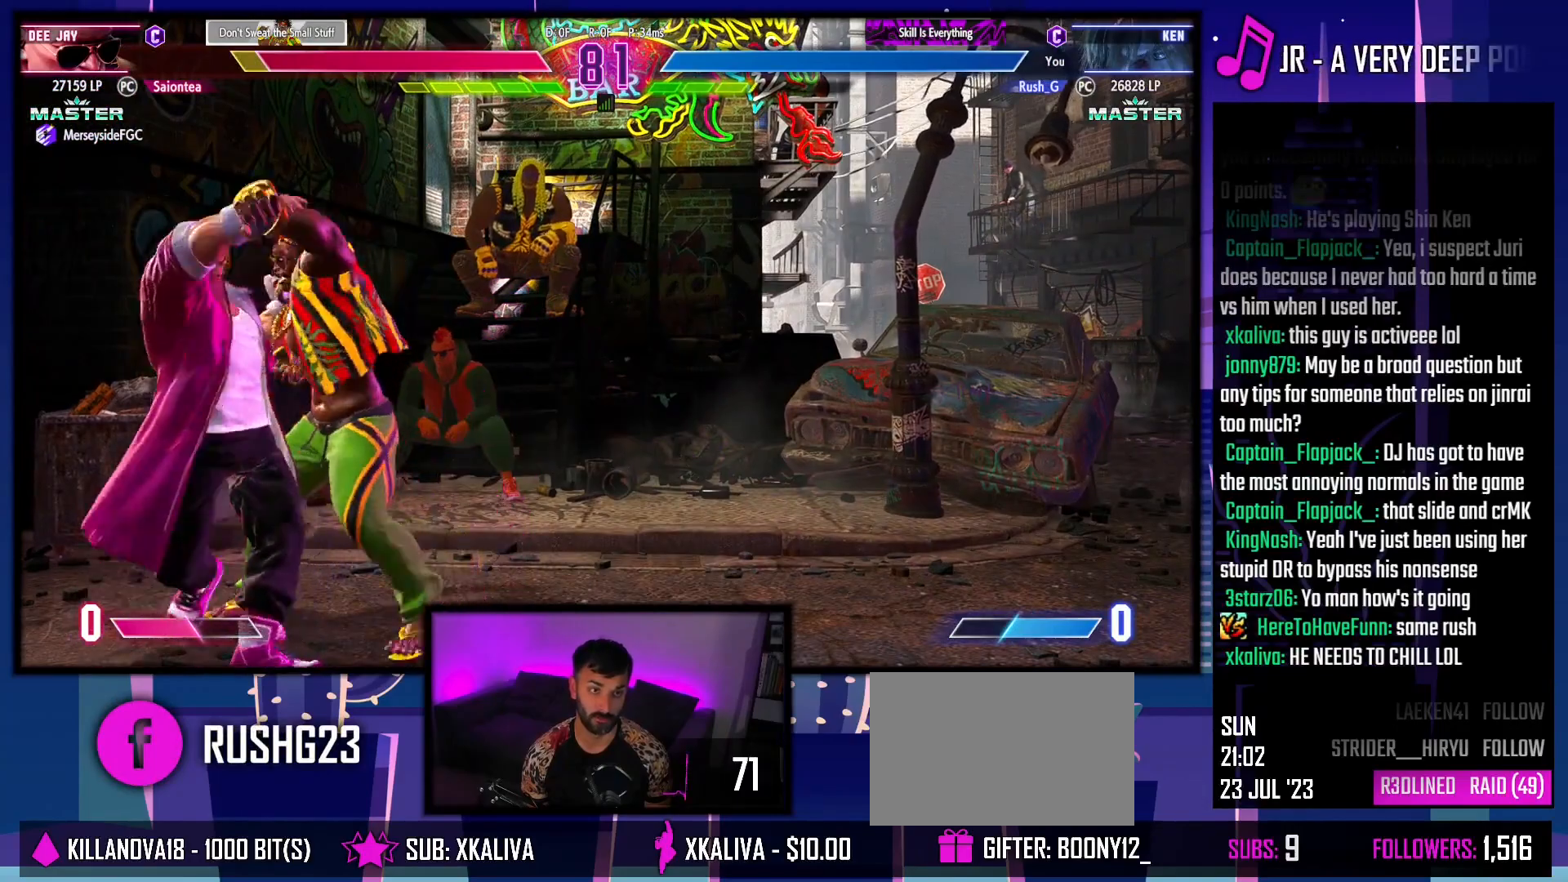
{"buttons": ["DPAD_DOWN"], "events": [[33, "DPAD_DOWN", "down"], [133, "DPAD_DOWN", "up"], [200, "DPAD_DOWN", "down"]]}
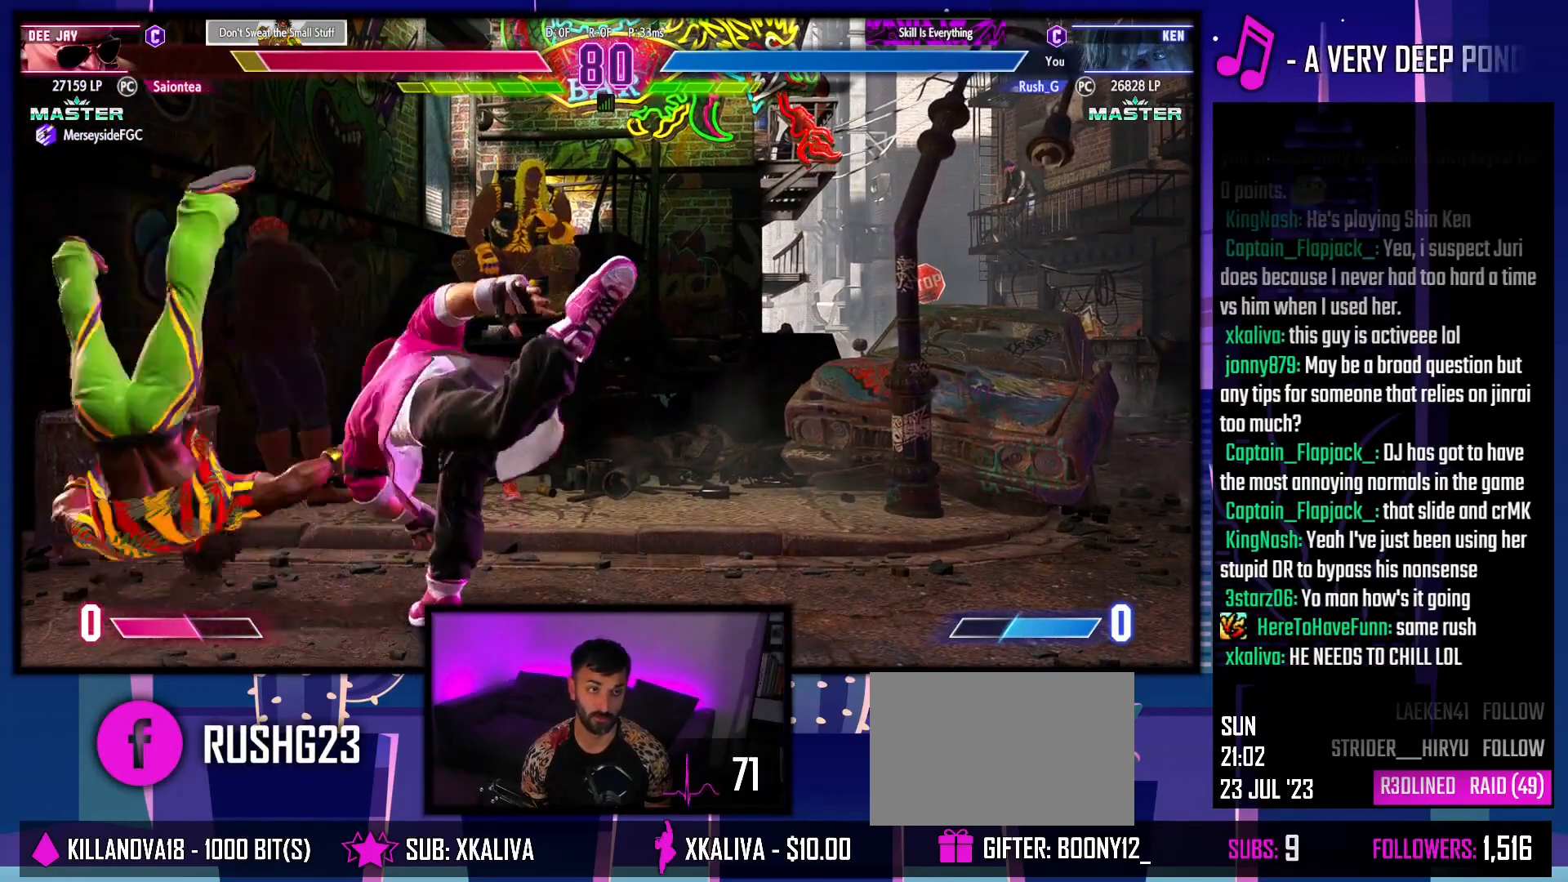
{"buttons": ["DPAD_LEFT"], "events": [[167, "DPAD_DOWN", "up"], [333, "DPAD_LEFT", "down"]]}
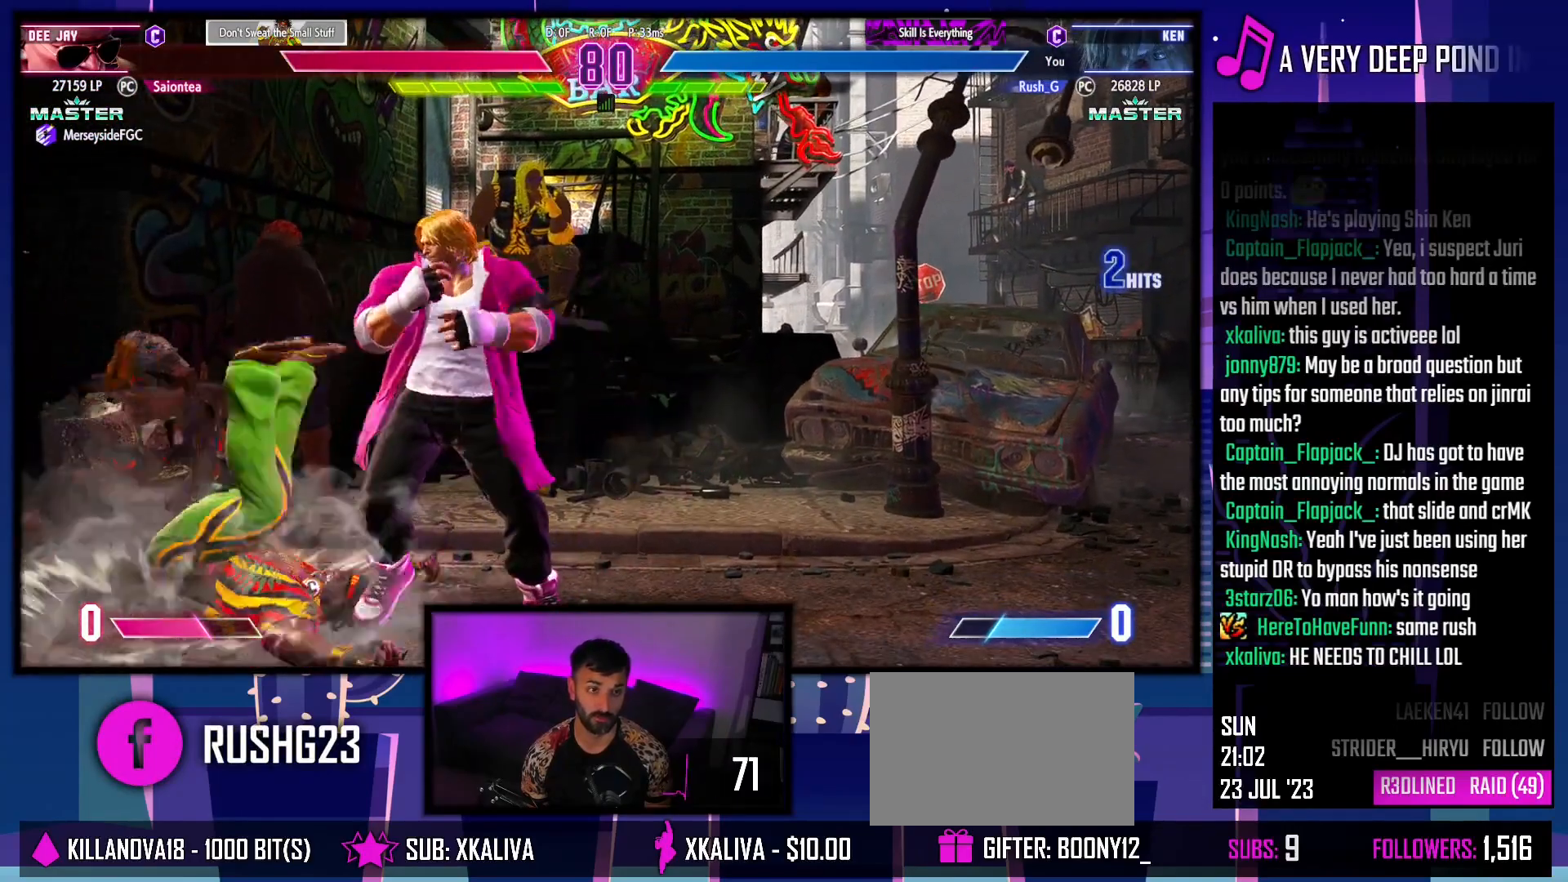
{"buttons": ["DPAD_RIGHT"], "events": [[167, "DPAD_LEFT", "up"], [217, "DPAD_RIGHT", "down"]]}
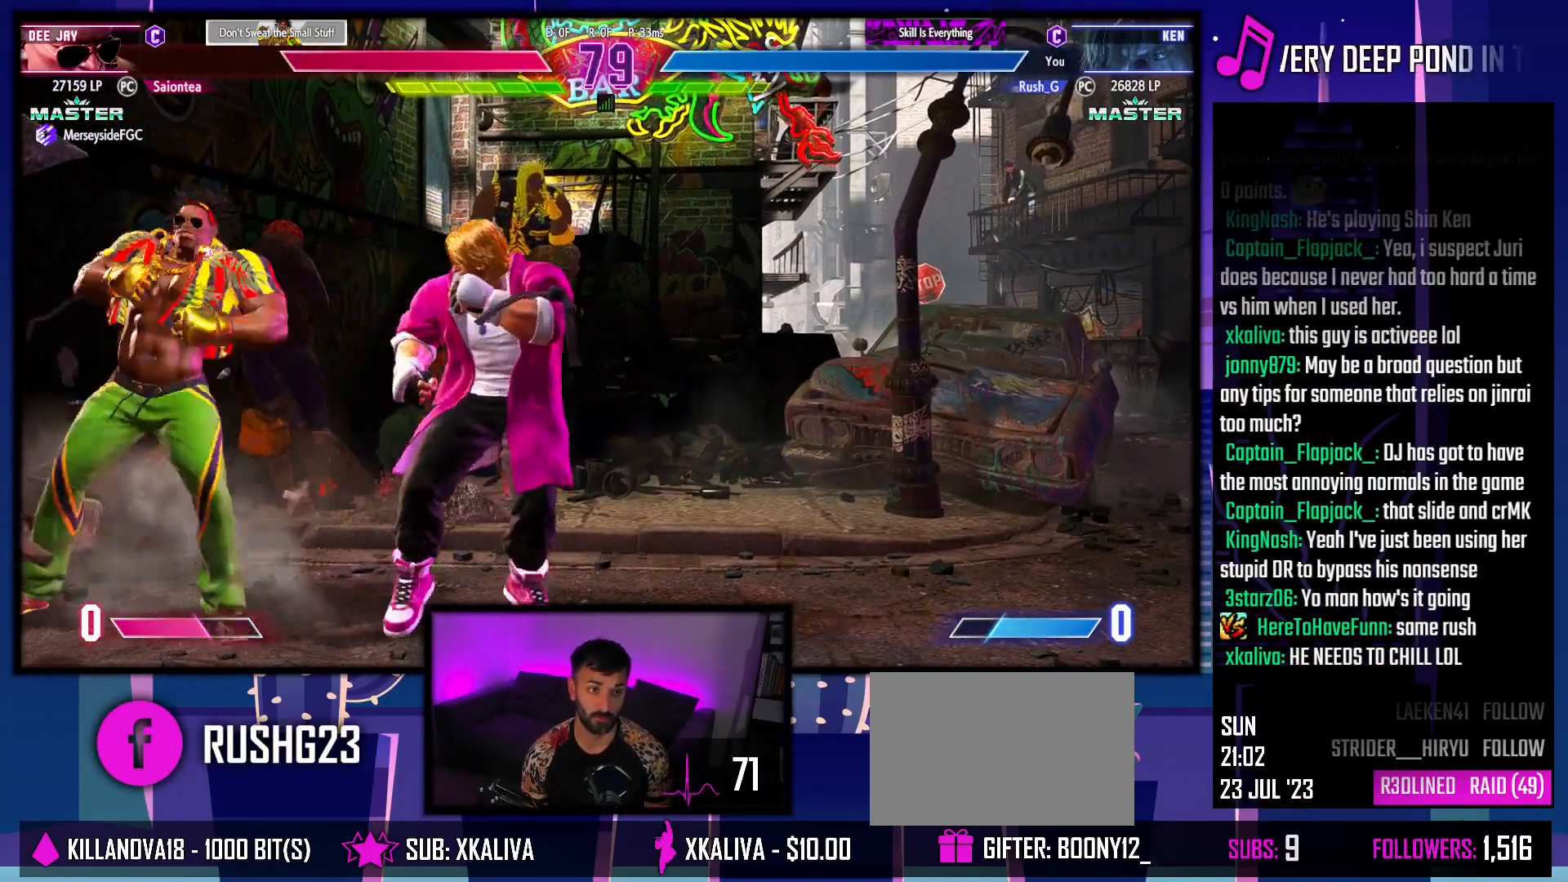
{"buttons": ["DPAD_DOWN", "DPAD_RIGHT"], "events": [[33, "DPAD_RIGHT", "up"], [83, "DPAD_LEFT", "down"], [167, "DPAD_DOWN", "down"], [183, "DPAD_LEFT", "up"], [217, "R1", "down"], [317, "R1", "up"], [350, "DPAD_DOWN", "up"], [450, "DPAD_RIGHT", "down"], [483, "DPAD_DOWN", "down"]]}
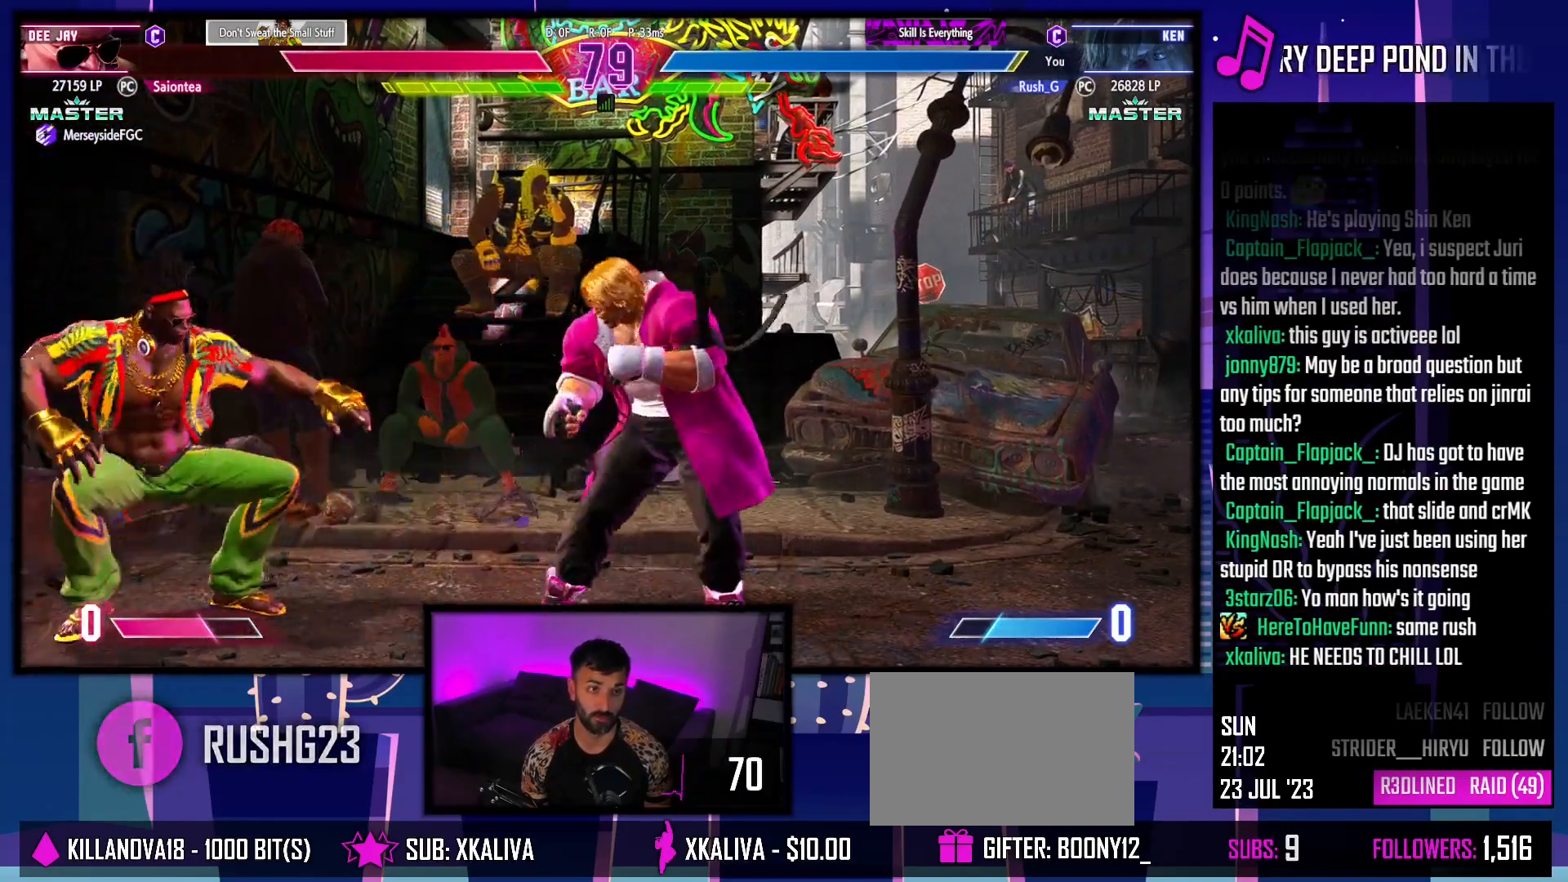
{"buttons": [], "events": [[433, "DPAD_DOWN", "up"], [450, "DPAD_RIGHT", "up"]]}